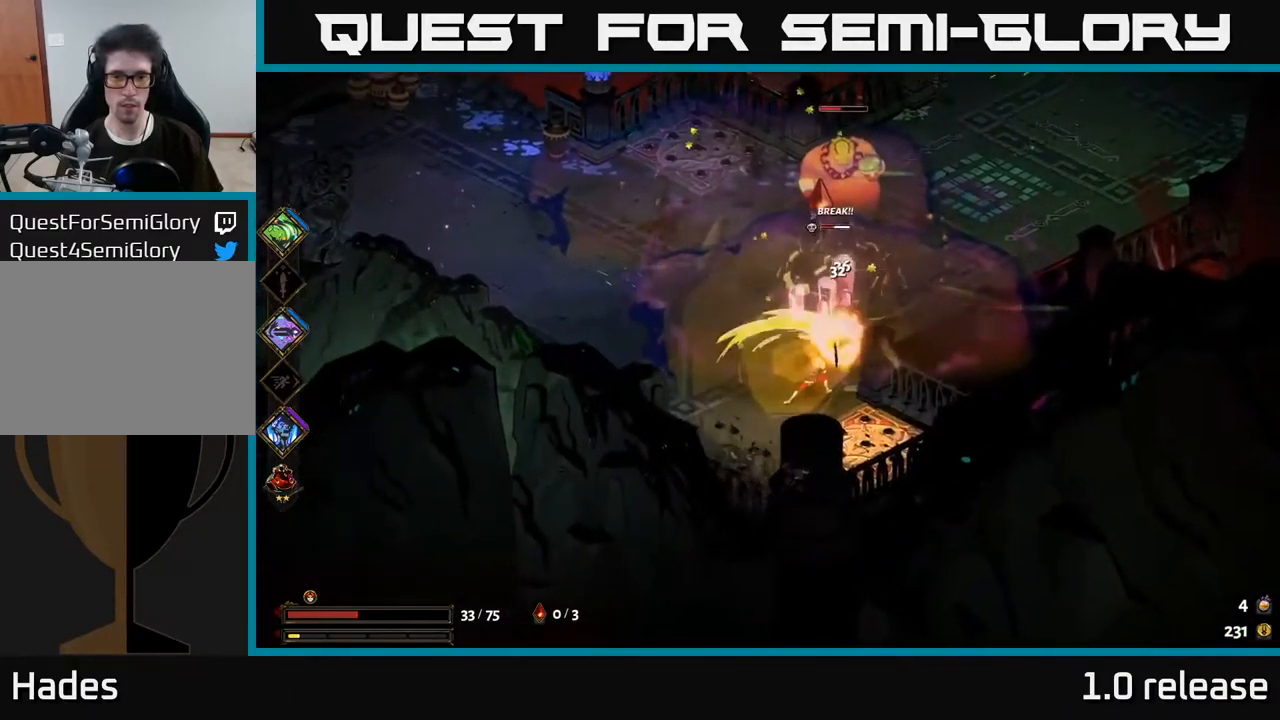
Gameplay with a controller (Xbox layout); each line is a JSON object with the inputs held at the frame after it. "events" lists button and stick changes between this image and that frame as [ms after this image, input, new state], when the widget could be followed in between. Not read: L3 R3.
{"buttons": ["A"], "left_stick": "up-right", "right_stick": "center", "events": [[17, "left_stick", "up-right"], [34, "A", "up"], [34, "X", "down"], [117, "X", "up"], [250, "X", "down"], [384, "X", "up"], [450, "A", "down"]]}
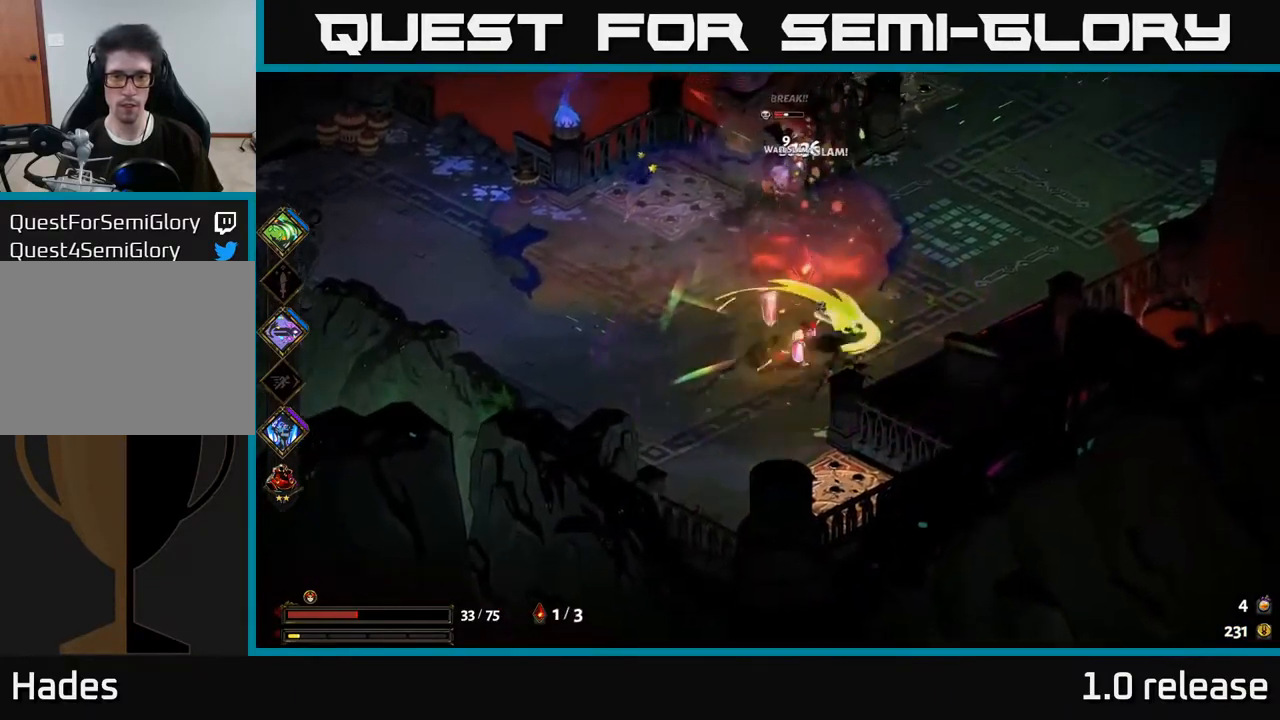
{"buttons": ["X"], "left_stick": "center", "right_stick": "center", "events": [[50, "X", "down"], [84, "A", "up"], [167, "X", "up"], [267, "X", "down"], [284, "left_stick", "center"], [367, "X", "up"], [484, "X", "down"]]}
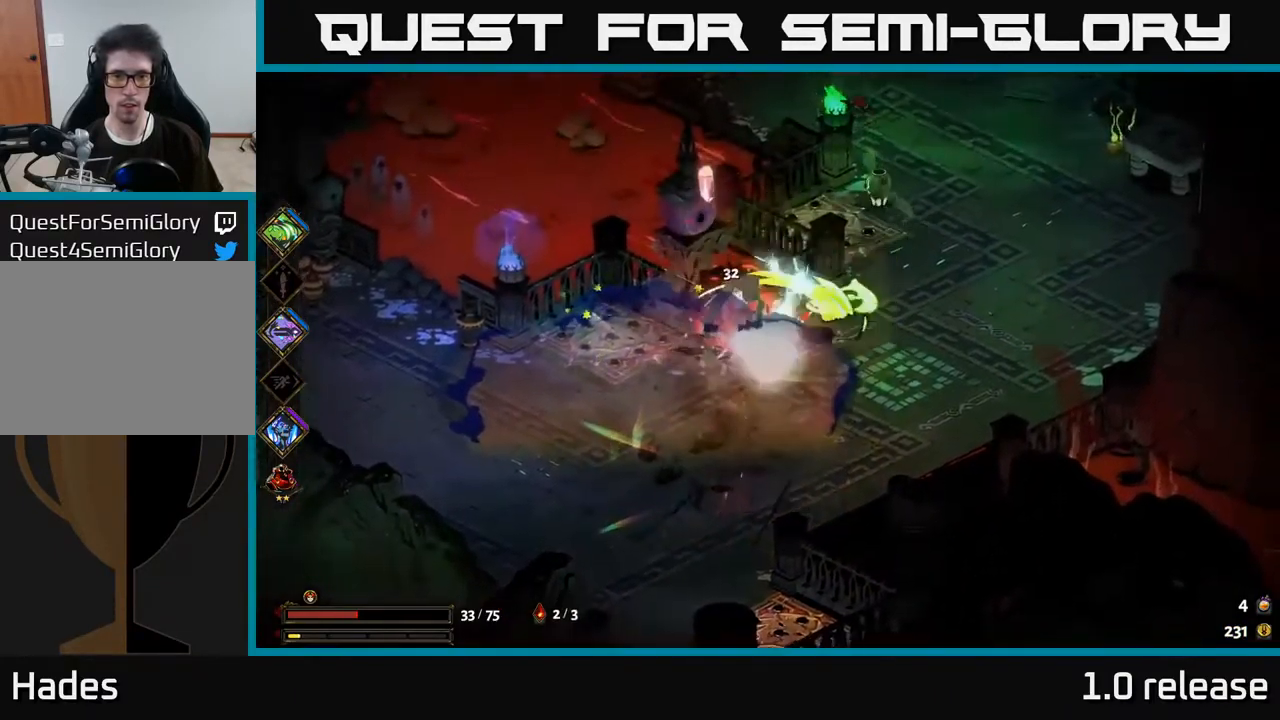
{"buttons": [], "left_stick": "down-right", "right_stick": "center", "events": [[67, "X", "up"], [234, "left_stick", "left"], [367, "left_stick", "down-right"]]}
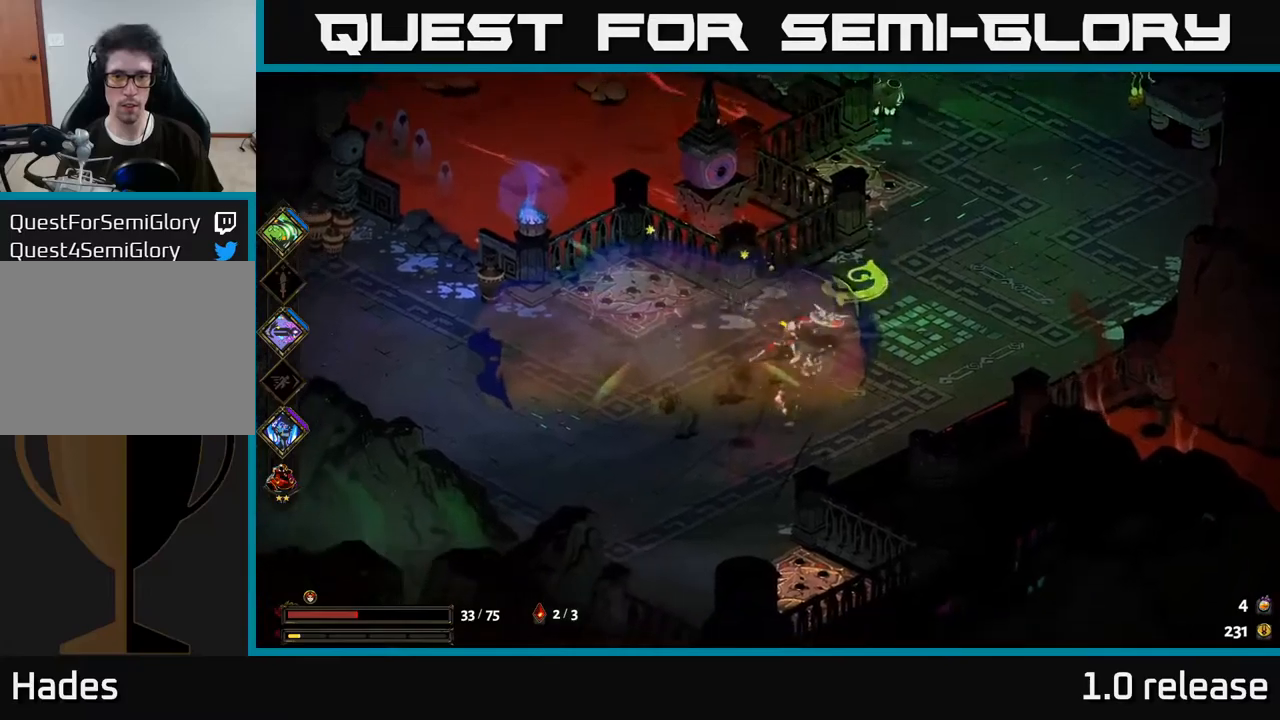
{"buttons": ["A"], "left_stick": "up-right", "right_stick": "center", "events": [[50, "B", "down"], [50, "left_stick", "up-right"], [133, "B", "up"], [233, "left_stick", "down-right"], [383, "left_stick", "up-right"], [450, "A", "down"]]}
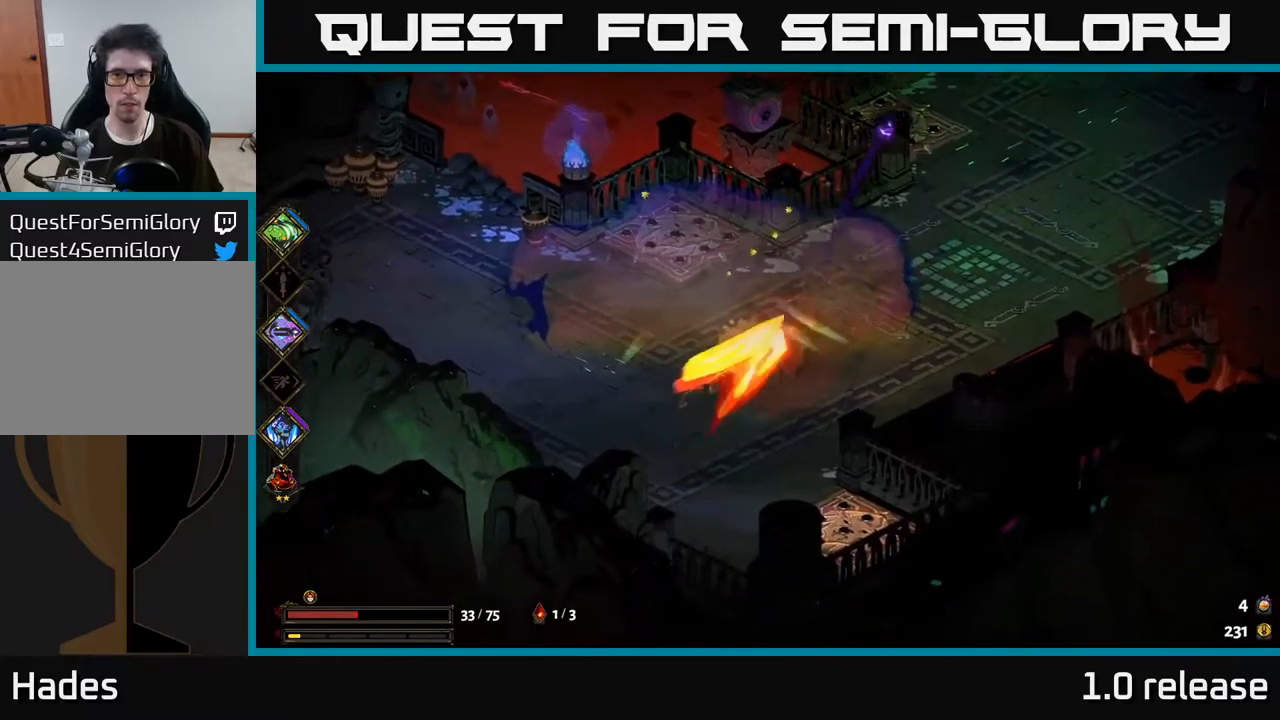
{"buttons": [], "left_stick": "up-right", "right_stick": "center", "events": [[100, "A", "up"], [216, "A", "down"], [333, "X", "down"], [366, "A", "up"], [466, "X", "up"]]}
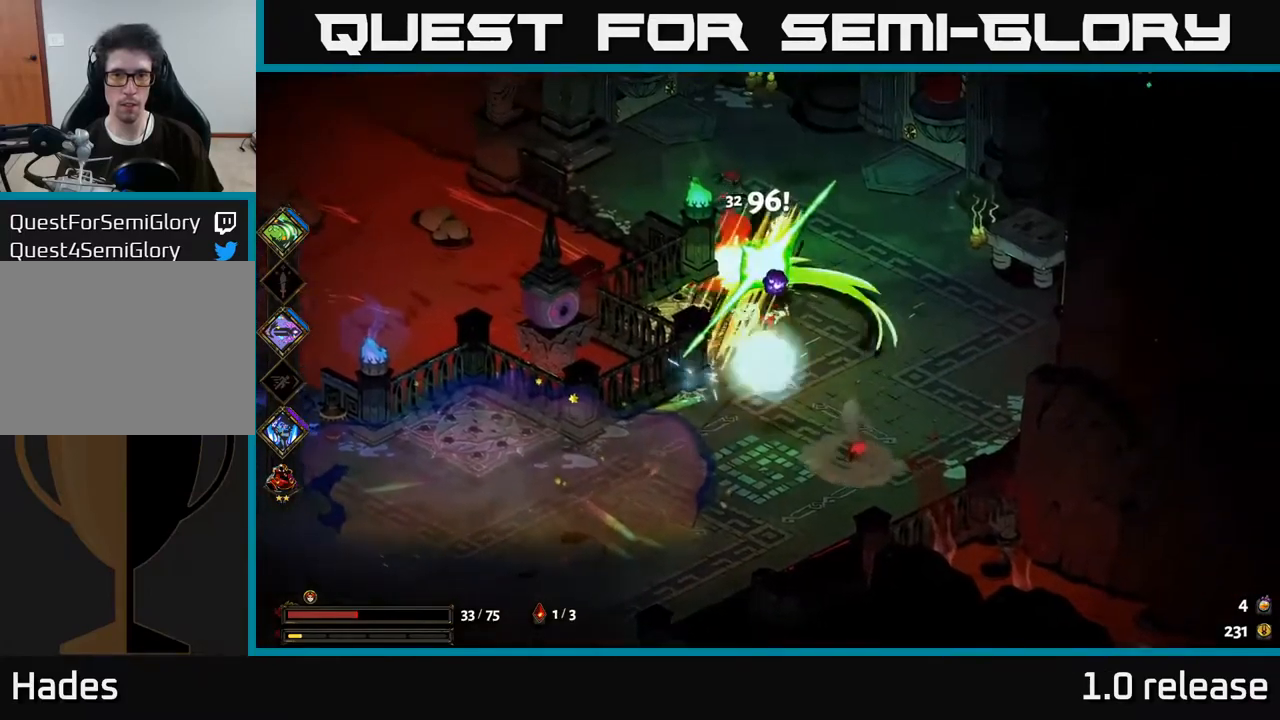
{"buttons": [], "left_stick": "up-left", "right_stick": "center", "events": [[350, "A", "down"], [500, "A", "up"], [500, "left_stick", "up-left"]]}
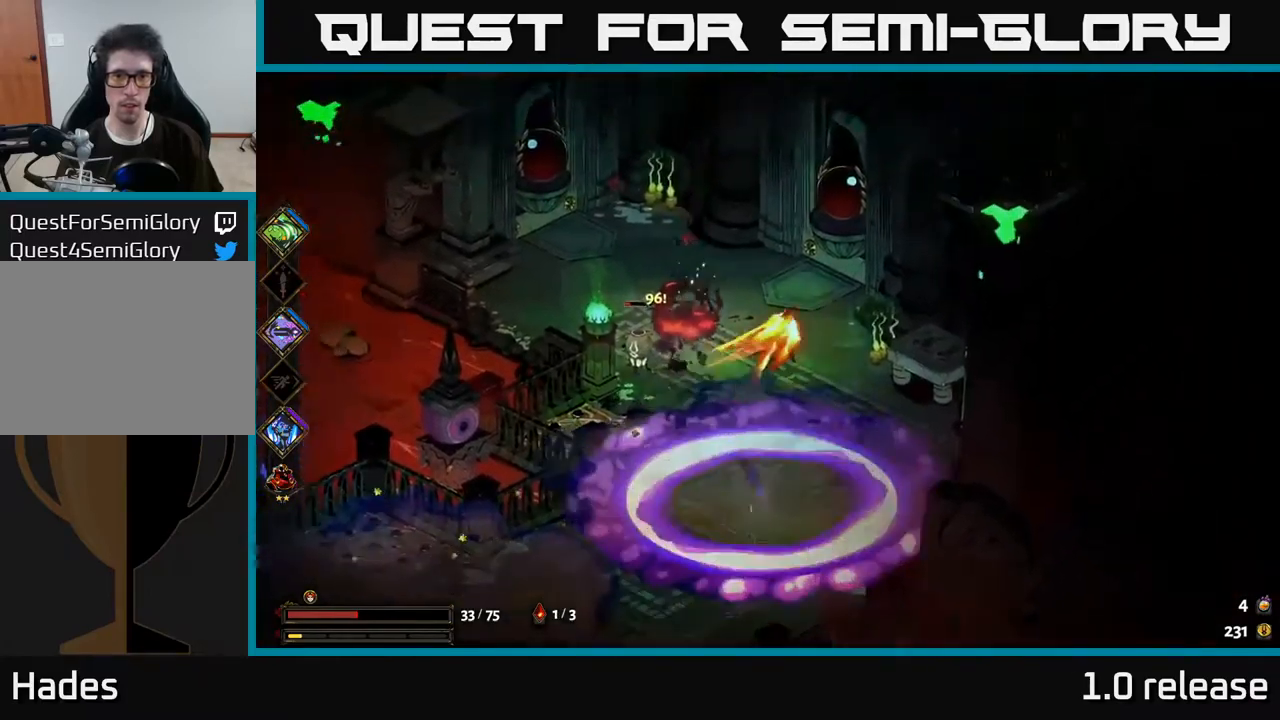
{"buttons": [], "left_stick": "down-left", "right_stick": "center", "events": [[50, "left_stick", "down-left"], [100, "X", "down"], [233, "X", "up"], [366, "left_stick", "left"], [400, "X", "down"], [466, "left_stick", "down-left"], [500, "X", "up"]]}
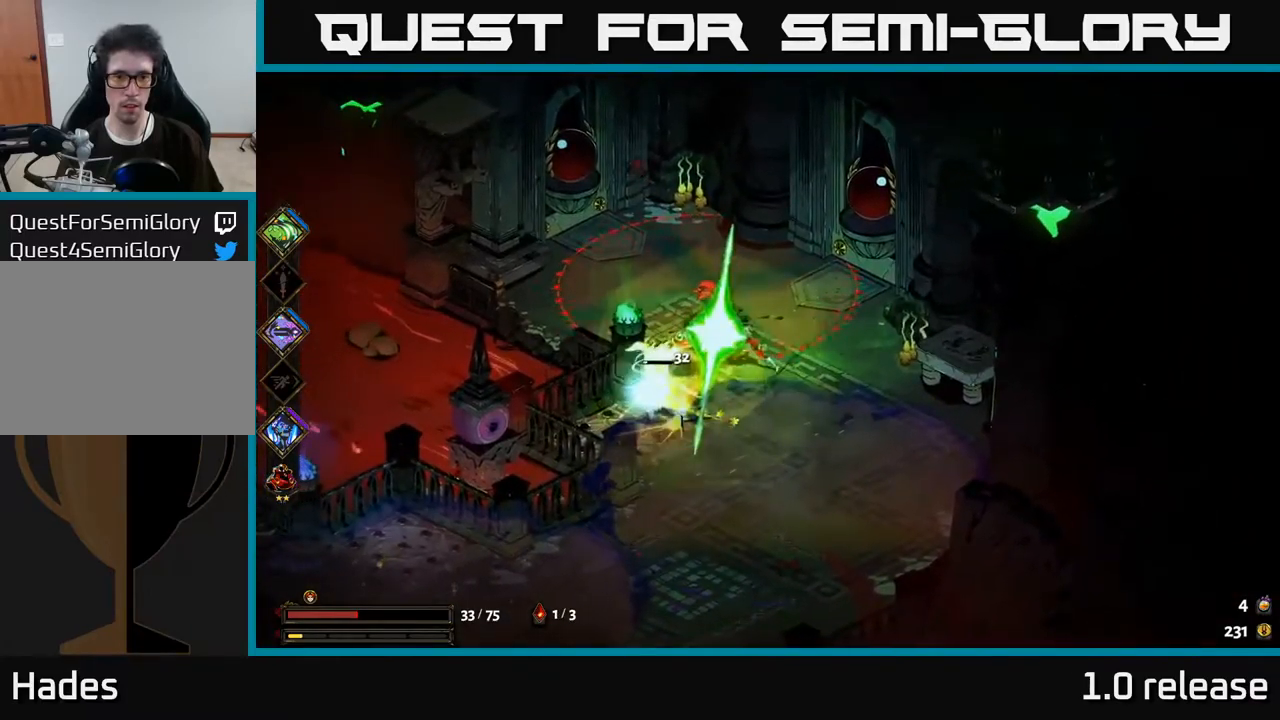
{"buttons": [], "left_stick": "down", "right_stick": "center", "events": [[216, "left_stick", "down"], [233, "A", "down"], [316, "X", "down"], [350, "A", "up"], [433, "X", "up"]]}
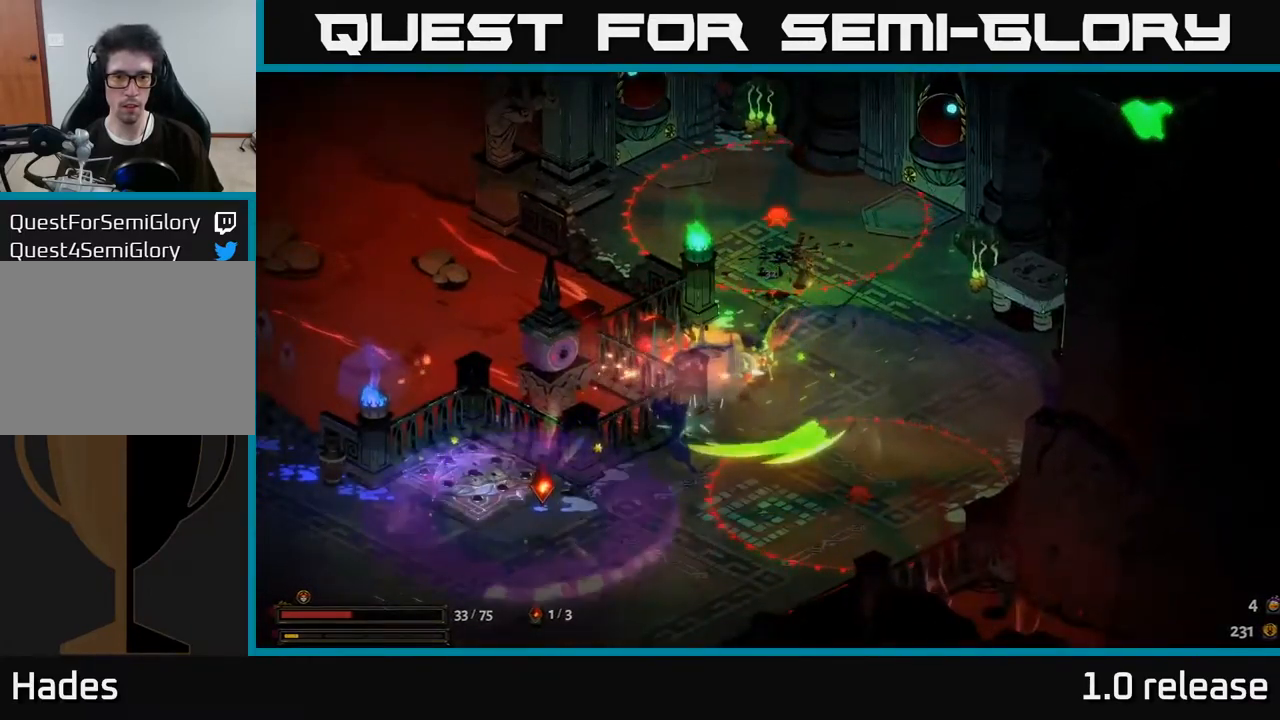
{"buttons": [], "left_stick": "down-left", "right_stick": "center", "events": [[66, "left_stick", "down-left"]]}
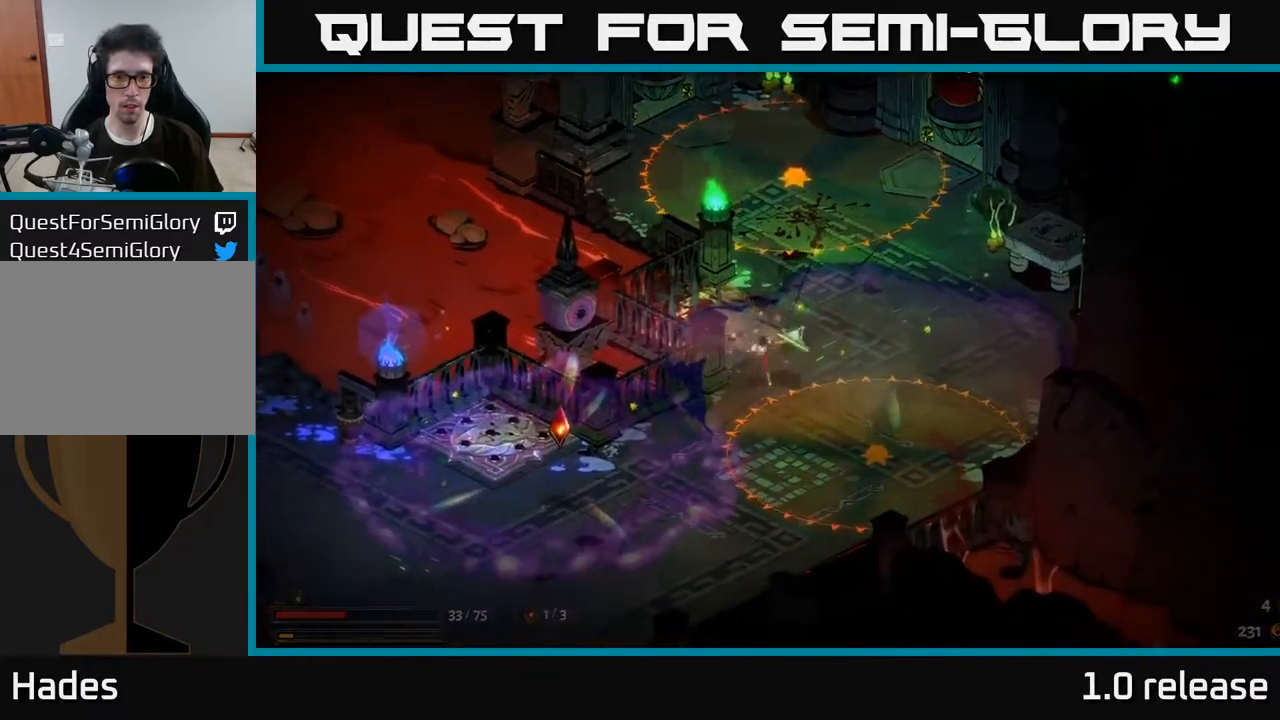
{"buttons": [], "left_stick": "left", "right_stick": "center", "events": [[150, "A", "down"], [216, "left_stick", "left"], [283, "A", "up"]]}
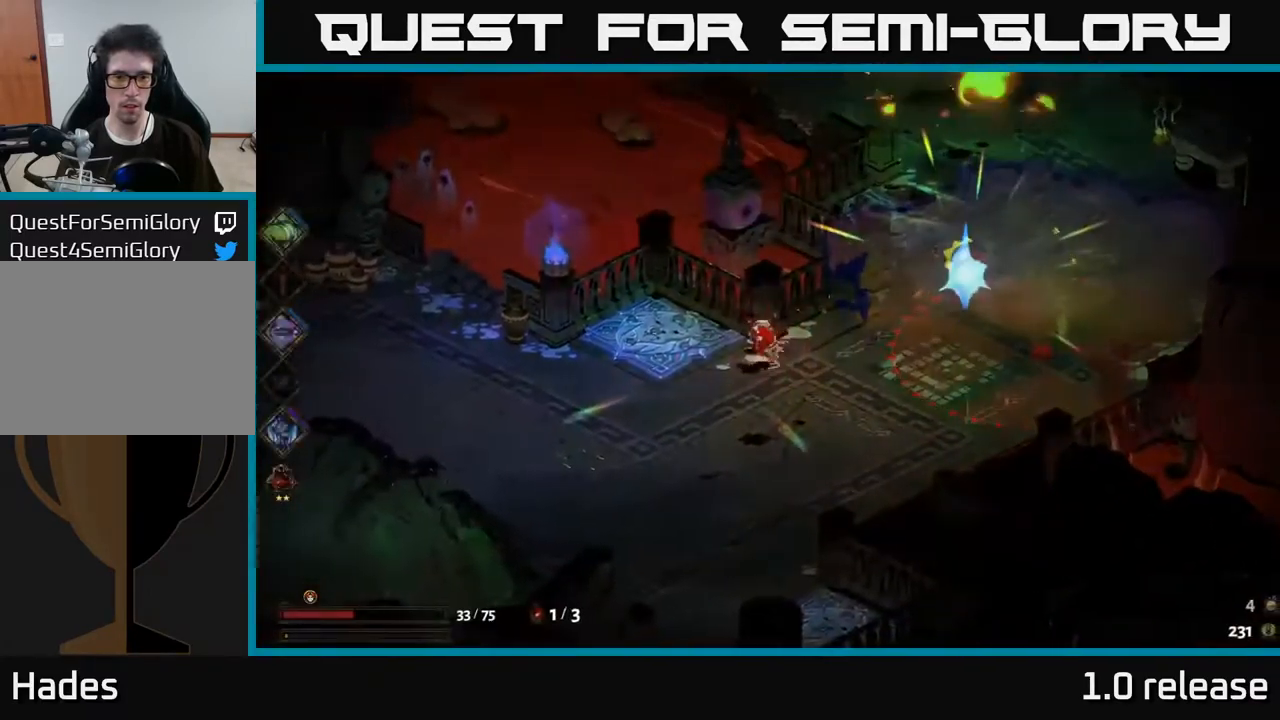
{"buttons": [], "left_stick": "right", "right_stick": "center", "events": [[166, "left_stick", "center"], [250, "left_stick", "down-right"], [500, "left_stick", "right"]]}
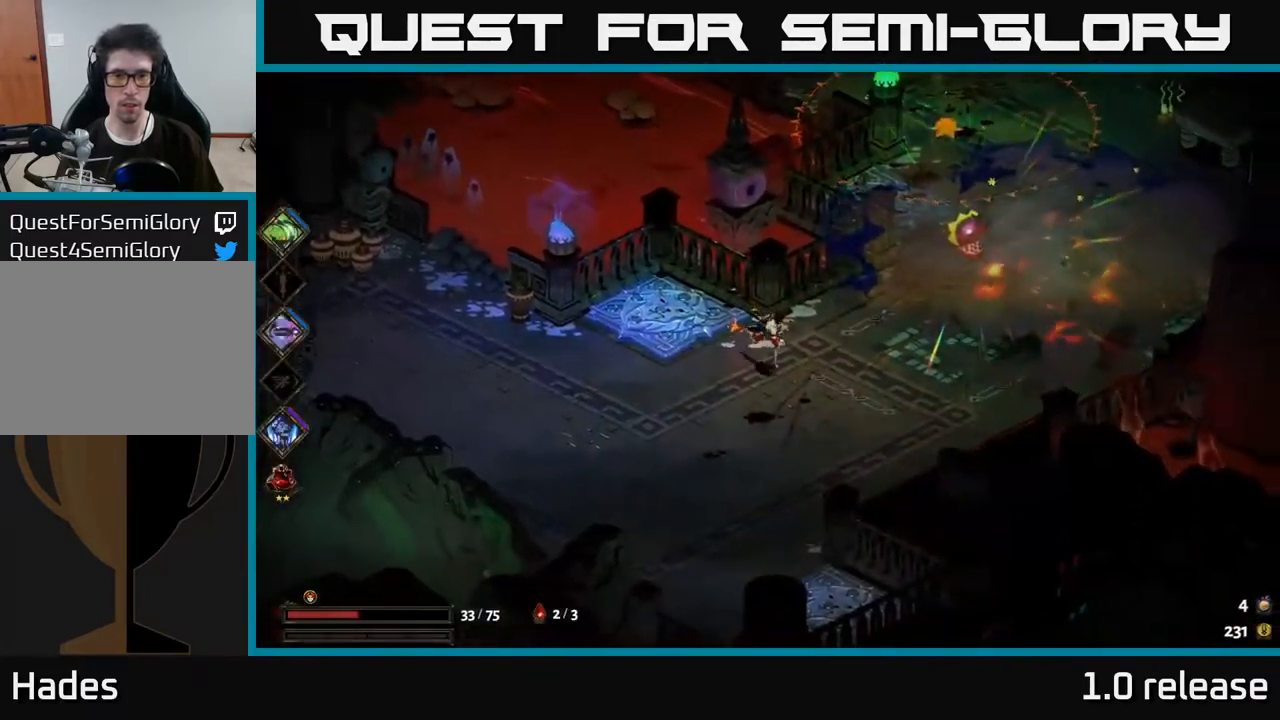
{"buttons": ["R2"], "left_stick": "right", "right_stick": "center", "events": [[116, "left_stick", "up-right"], [216, "A", "down"], [333, "A", "up"], [416, "left_stick", "right"], [466, "R2", "down"]]}
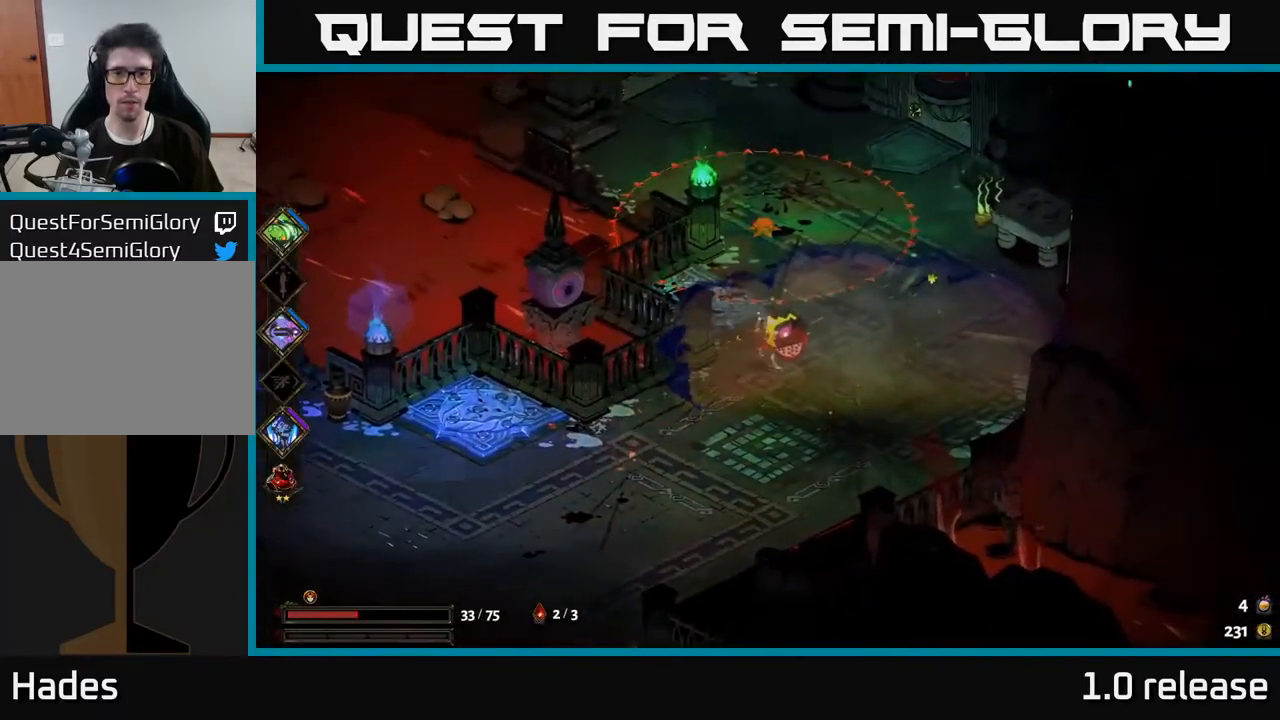
{"buttons": [], "left_stick": "center", "right_stick": "center", "events": [[66, "R2", "up"], [66, "left_stick", "center"]]}
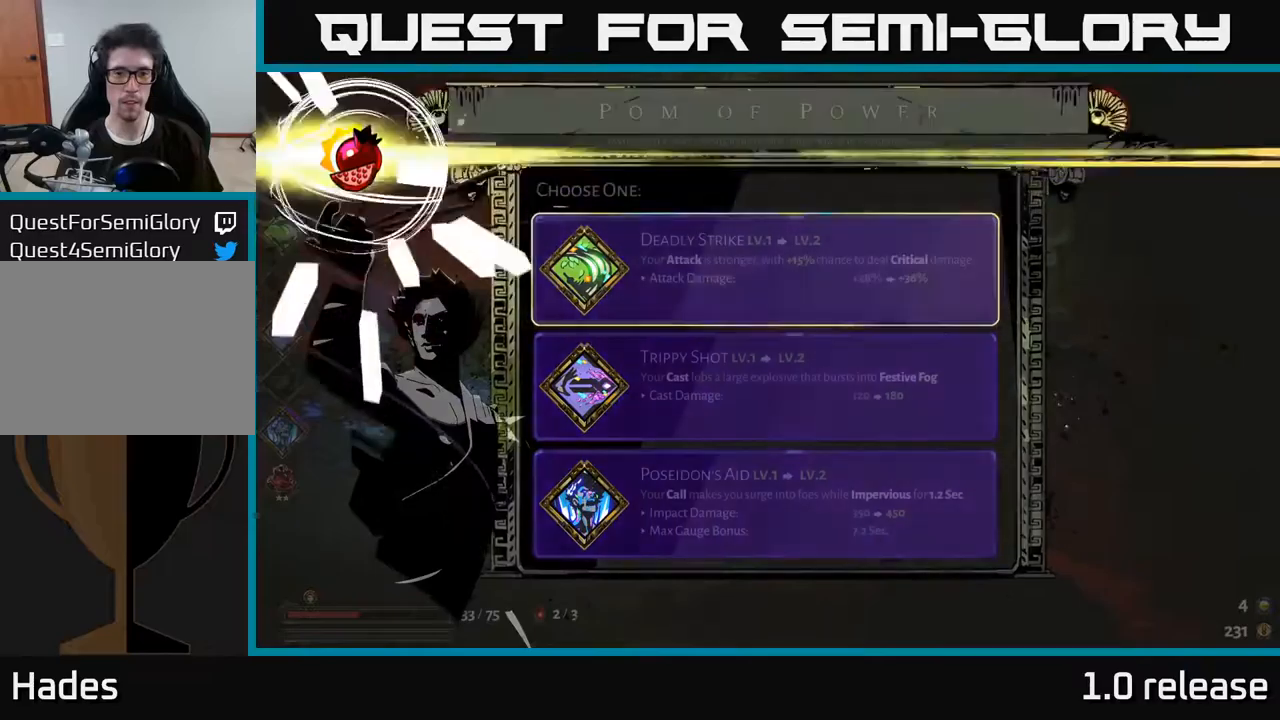
{"buttons": [], "left_stick": "center", "right_stick": "center", "events": []}
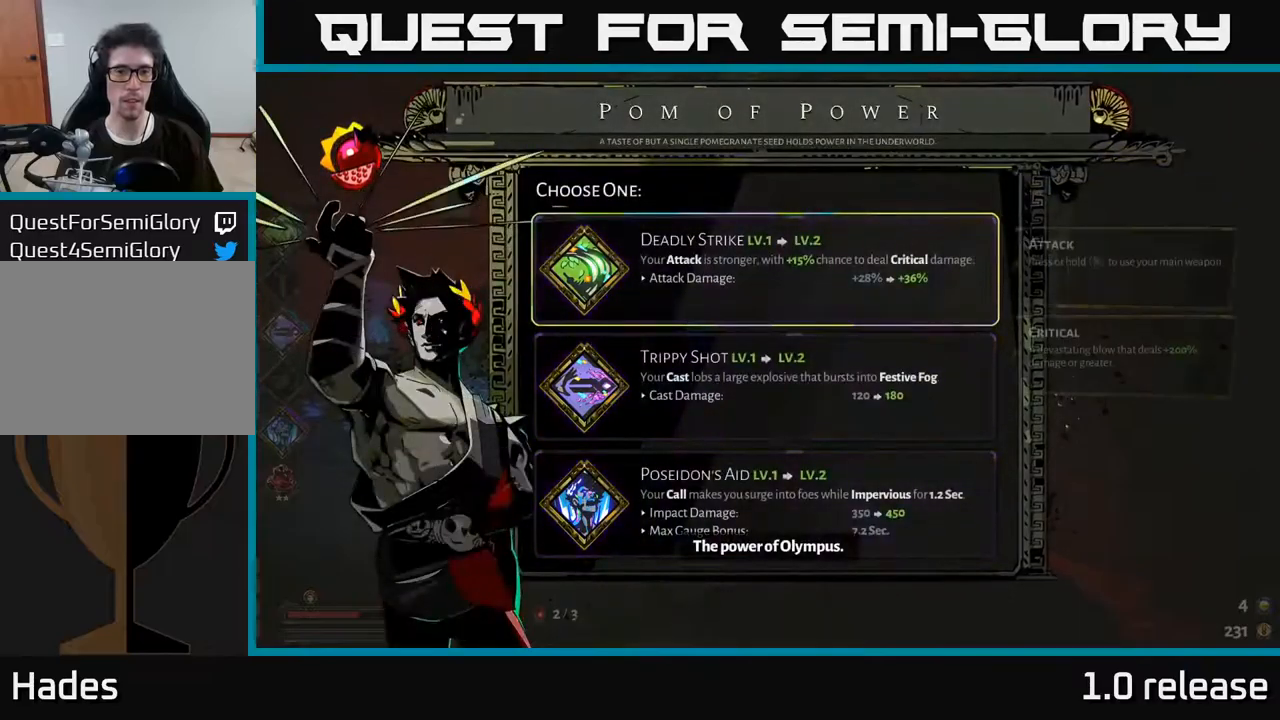
{"buttons": [], "left_stick": "center", "right_stick": "center", "events": [[117, "left_stick", "down"], [350, "left_stick", "center"]]}
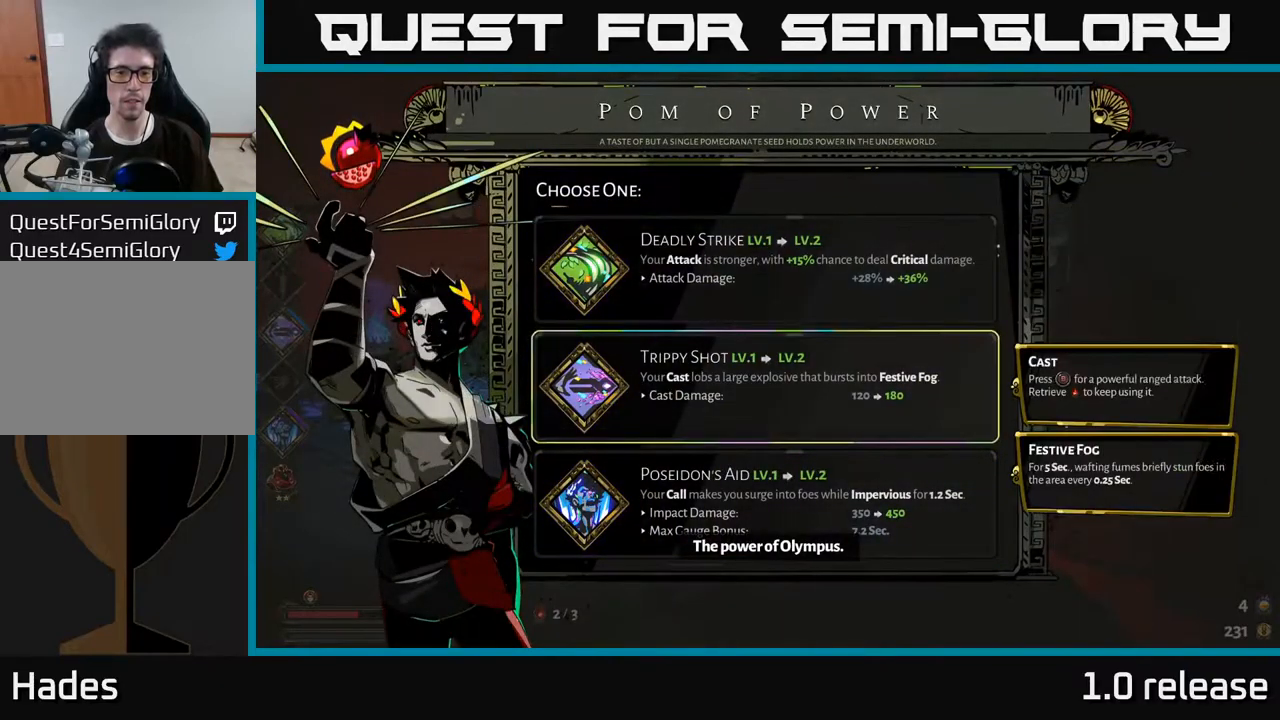
{"buttons": [], "left_stick": "center", "right_stick": "center", "events": [[17, "left_stick", "up"], [183, "left_stick", "center"]]}
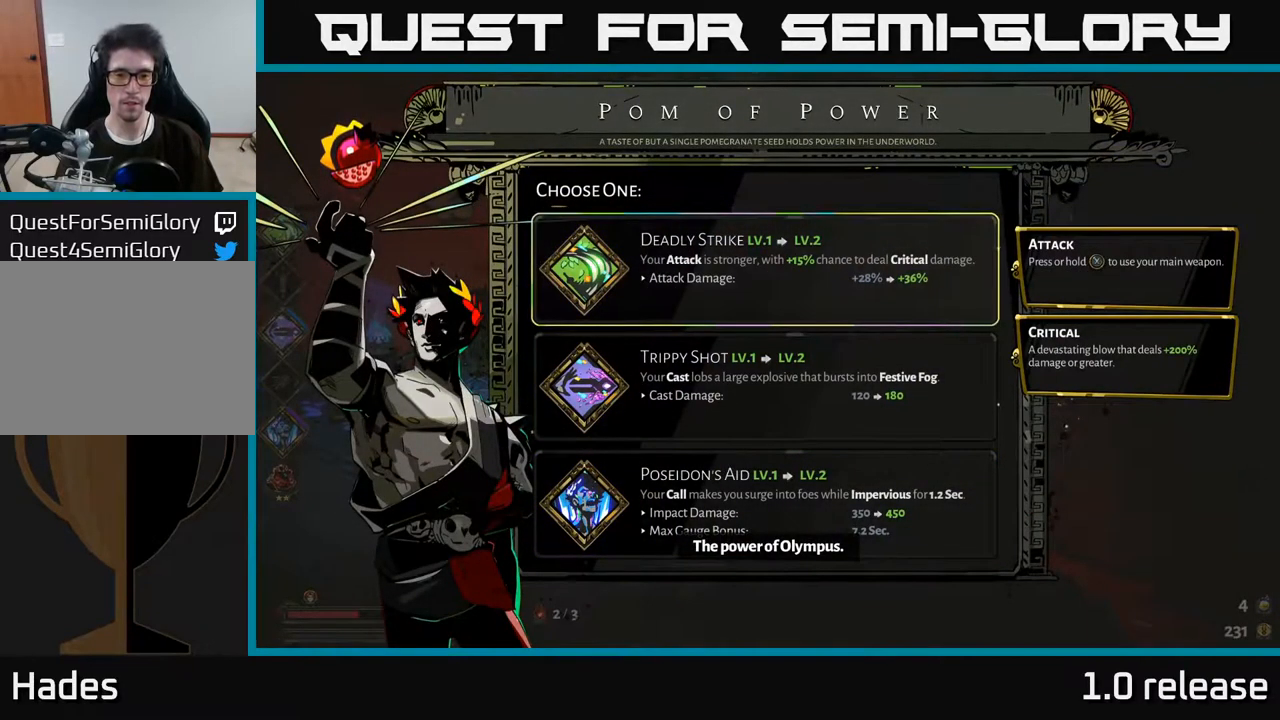
{"buttons": [], "left_stick": "center", "right_stick": "center", "events": [[250, "A", "down"], [333, "A", "up"]]}
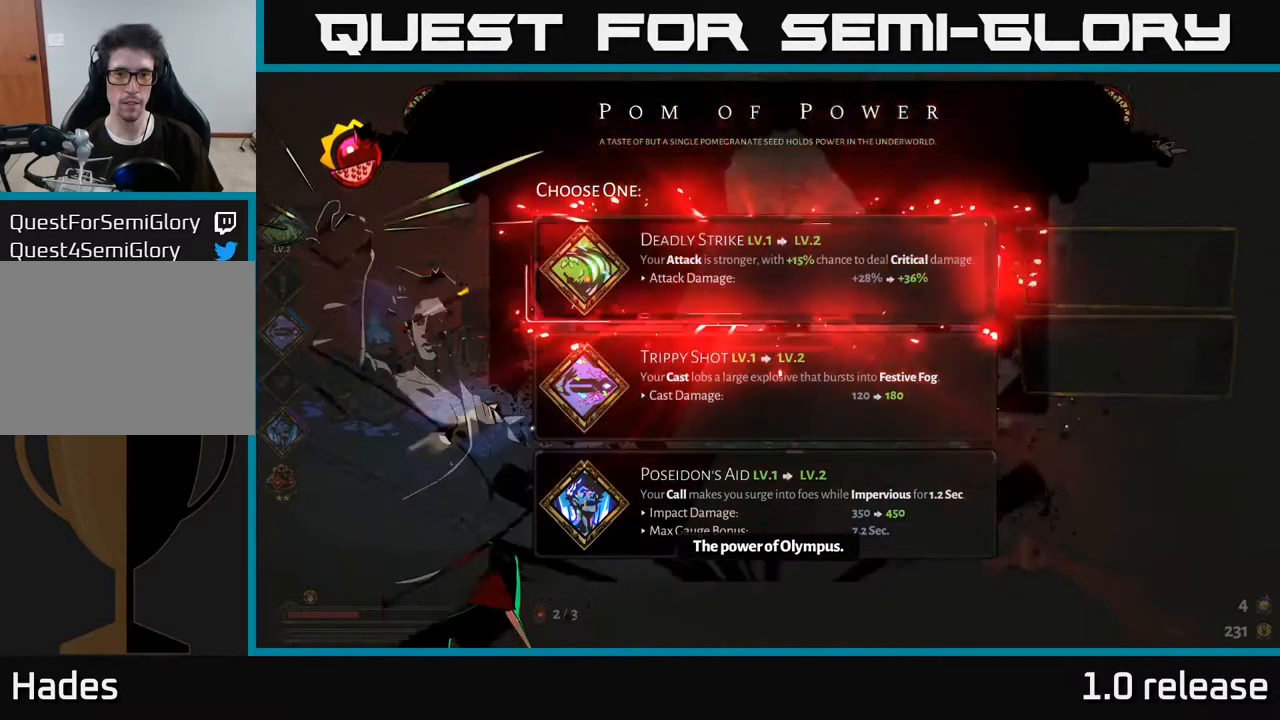
{"buttons": [], "left_stick": "right", "right_stick": "center", "events": [[133, "left_stick", "up-right"], [433, "left_stick", "right"]]}
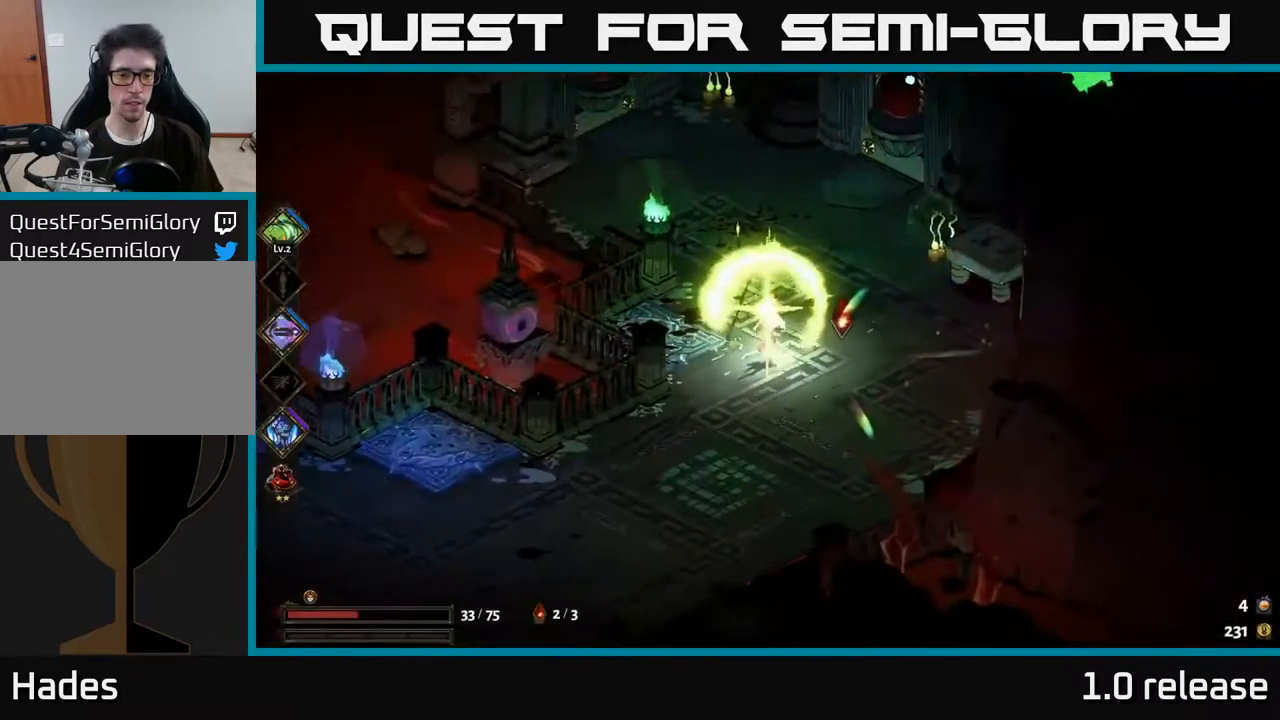
{"buttons": [], "left_stick": "up-left", "right_stick": "center", "events": [[317, "left_stick", "up"], [417, "left_stick", "up-left"]]}
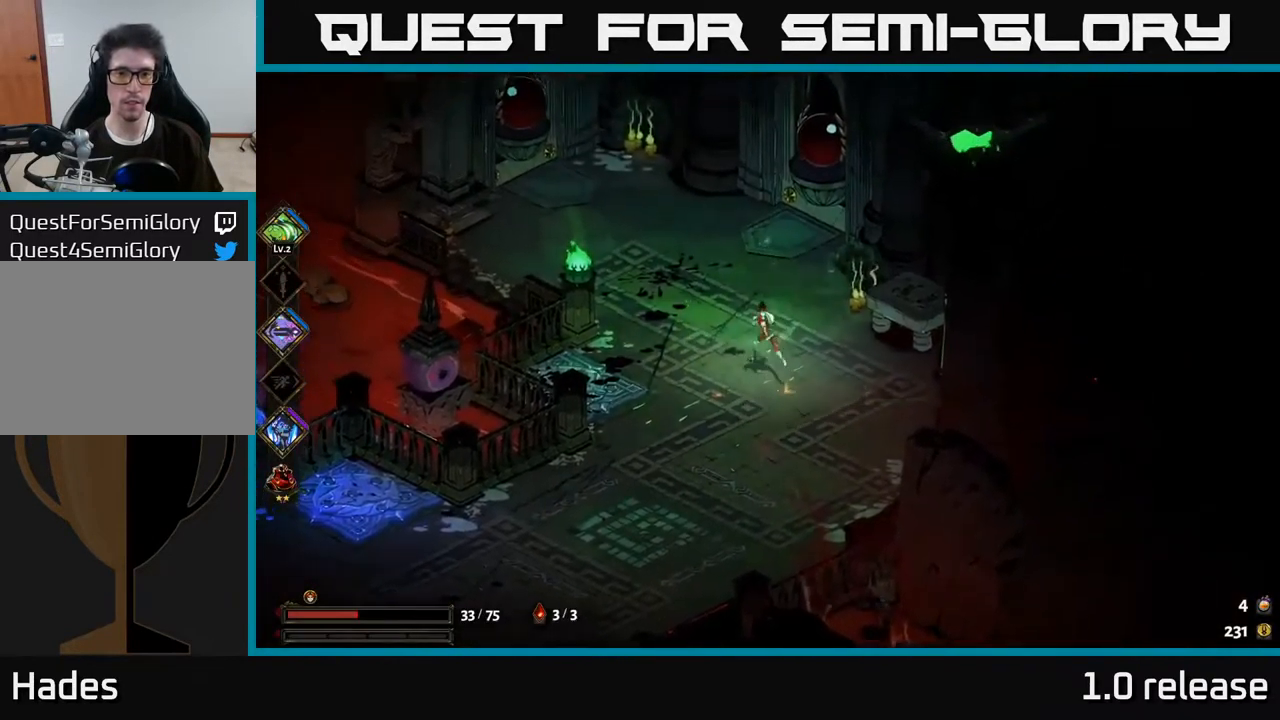
{"buttons": [], "left_stick": "up-right", "right_stick": "center", "events": [[400, "left_stick", "up-right"]]}
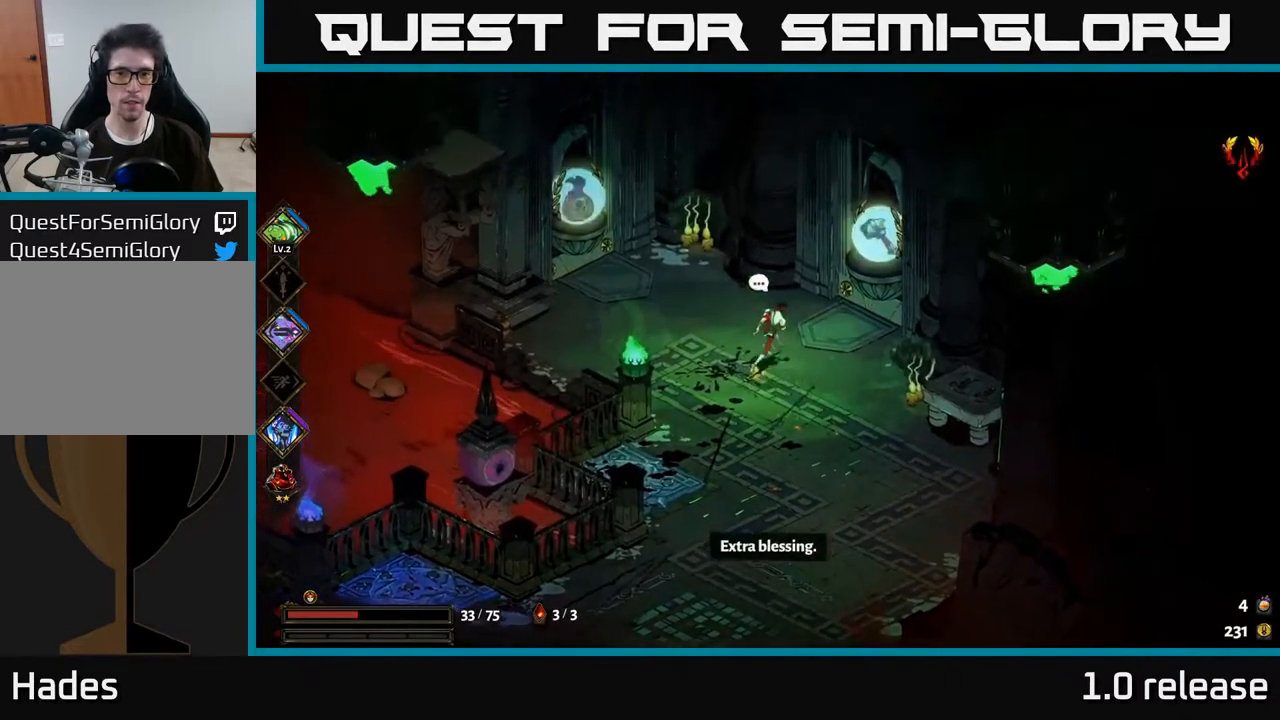
{"buttons": [], "left_stick": "center", "right_stick": "center", "events": [[117, "left_stick", "center"]]}
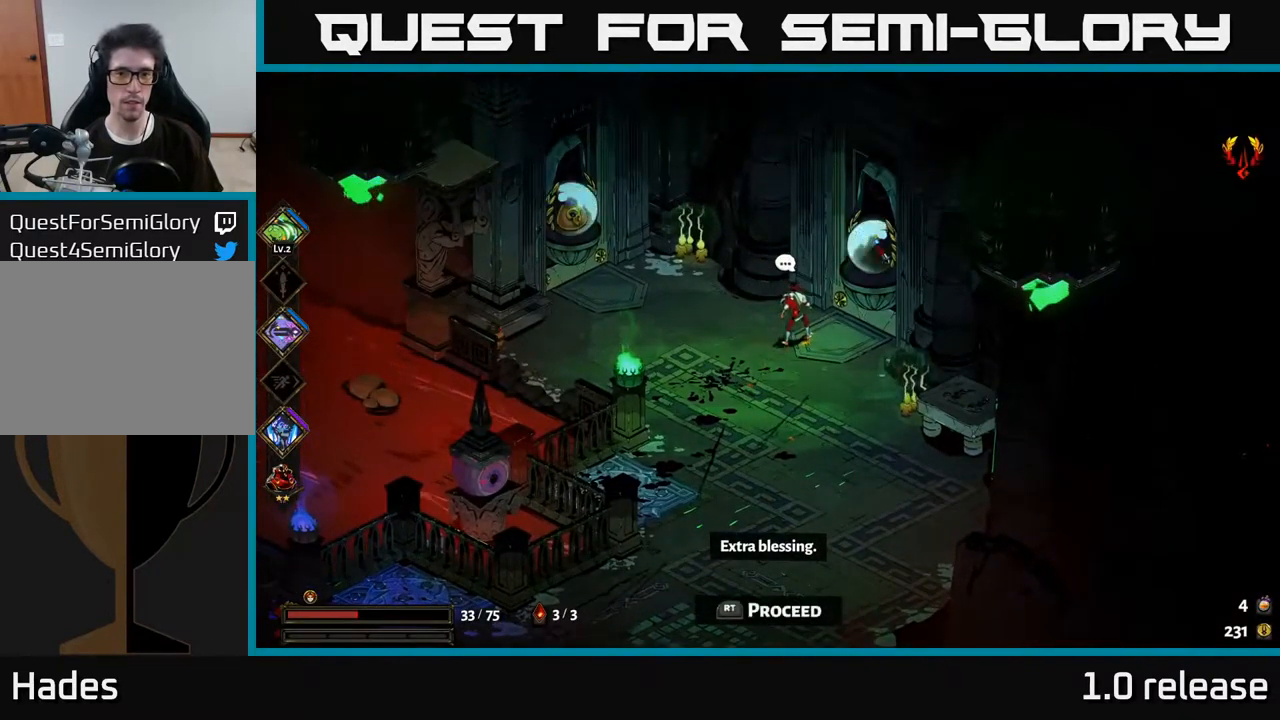
{"buttons": ["R2"], "left_stick": "up-right", "right_stick": "center", "events": [[333, "left_stick", "right"], [483, "left_stick", "up-right"], [500, "R2", "down"]]}
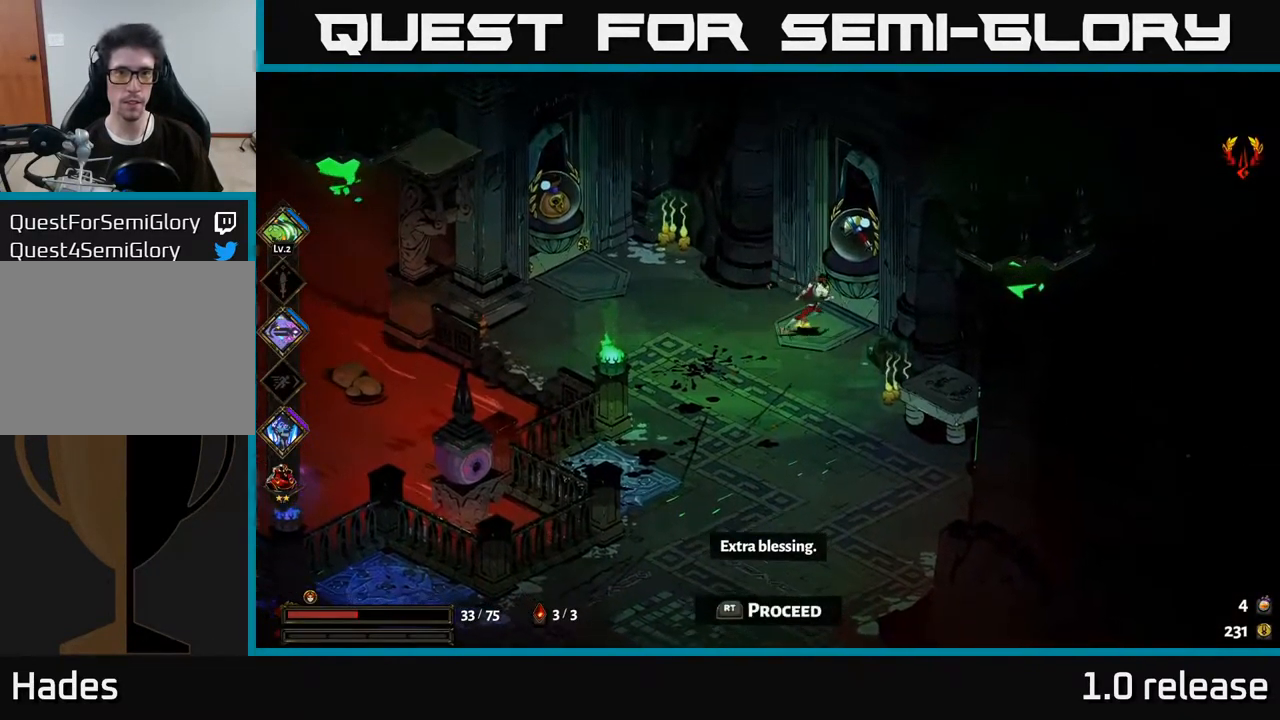
{"buttons": [], "left_stick": "center", "right_stick": "center", "events": [[83, "R2", "up"], [100, "left_stick", "center"]]}
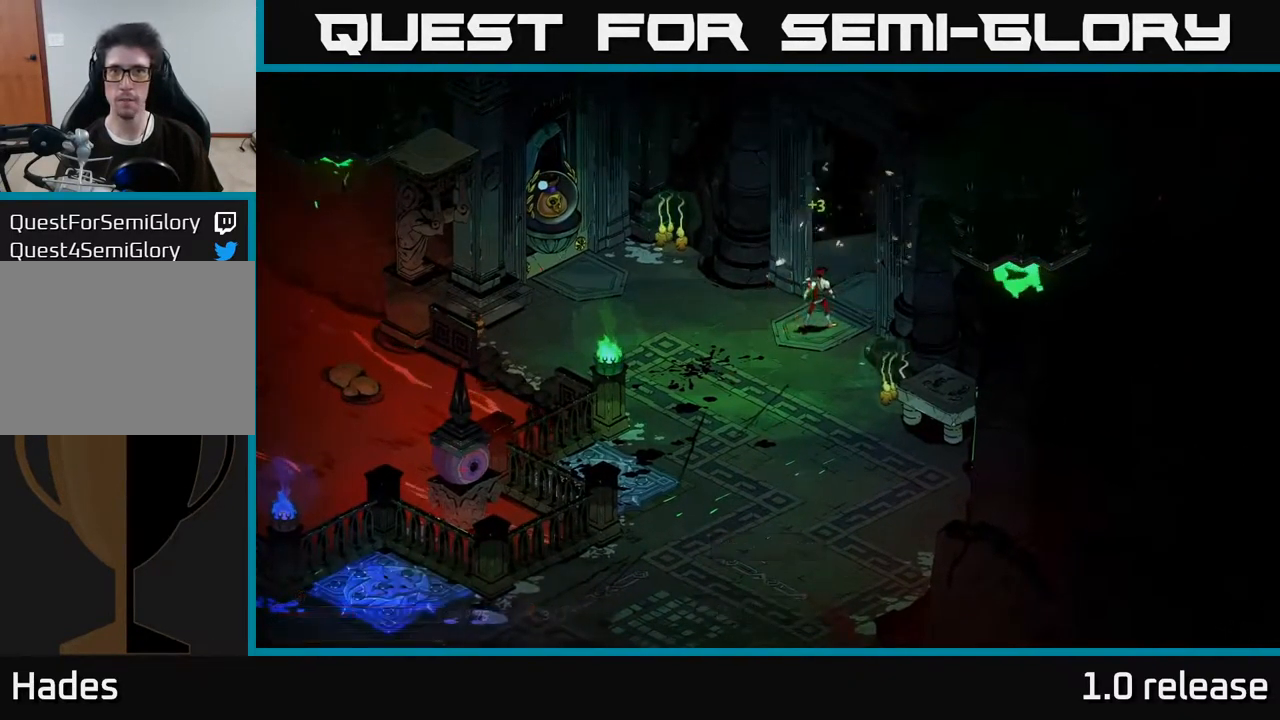
{"buttons": [], "left_stick": "center", "right_stick": "center", "events": []}
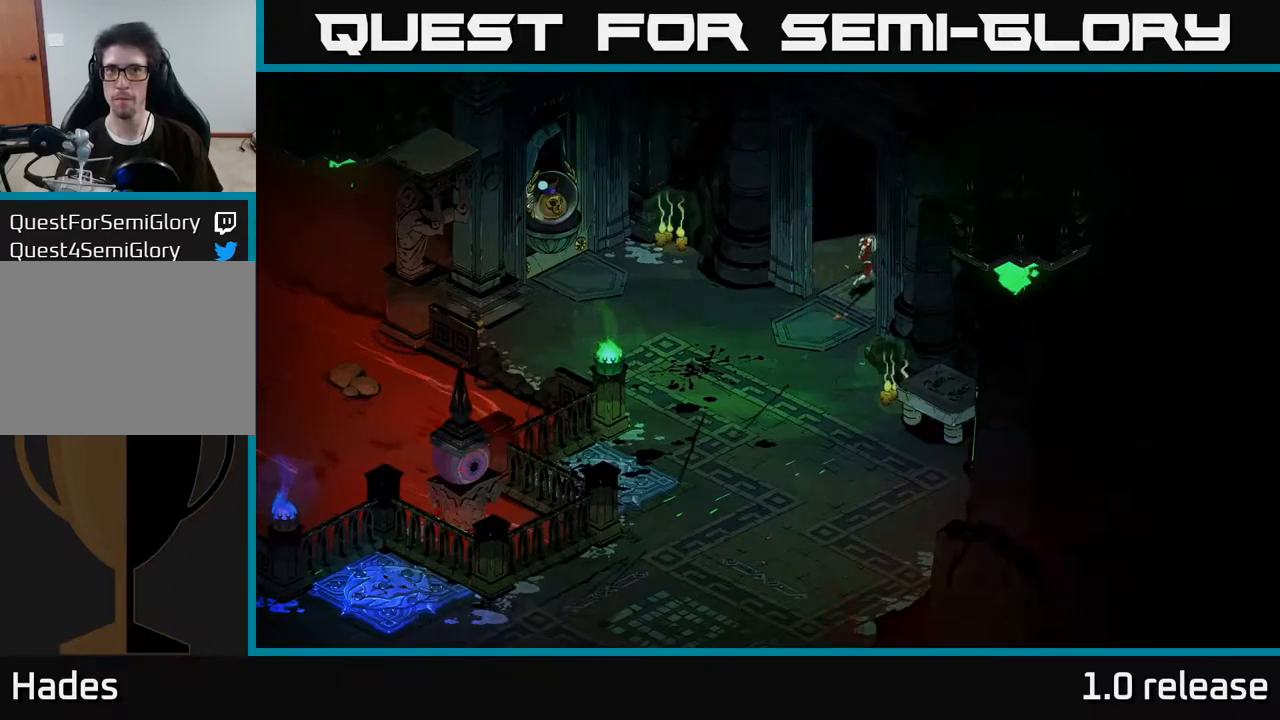
{"buttons": [], "left_stick": "center", "right_stick": "center", "events": []}
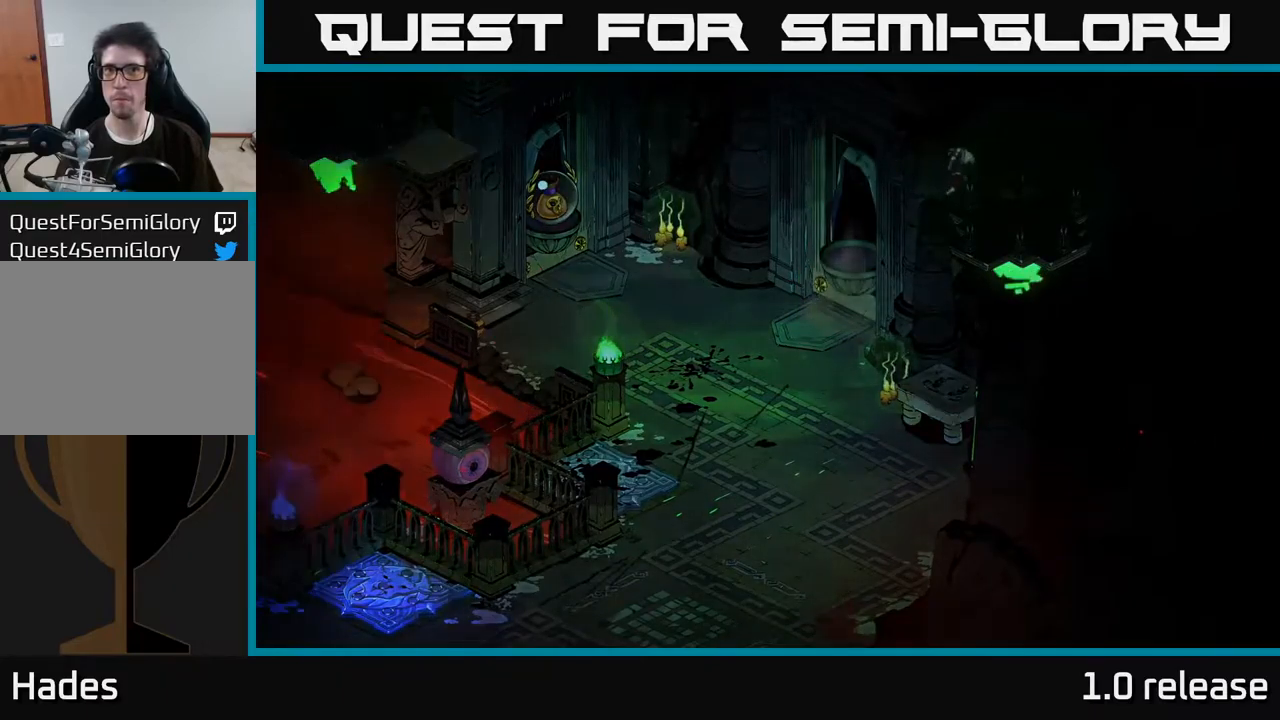
{"buttons": [], "left_stick": "center", "right_stick": "center", "events": []}
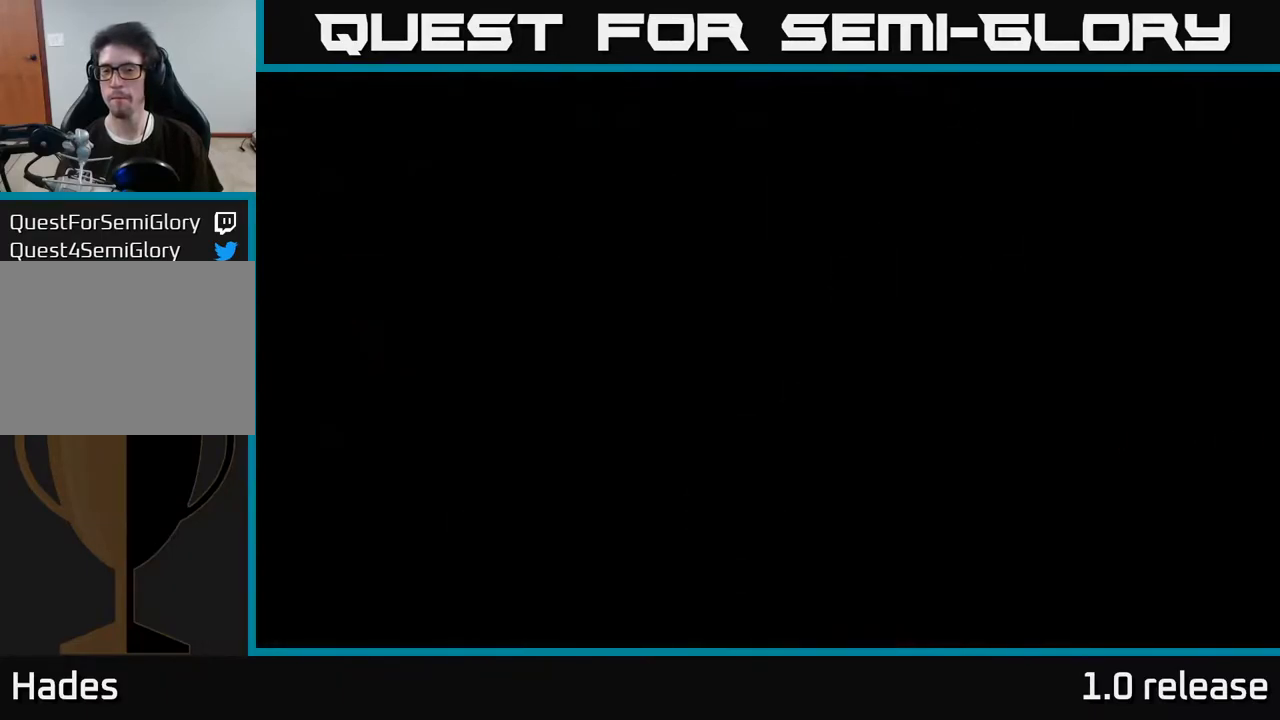
{"buttons": [], "left_stick": "center", "right_stick": "center", "events": []}
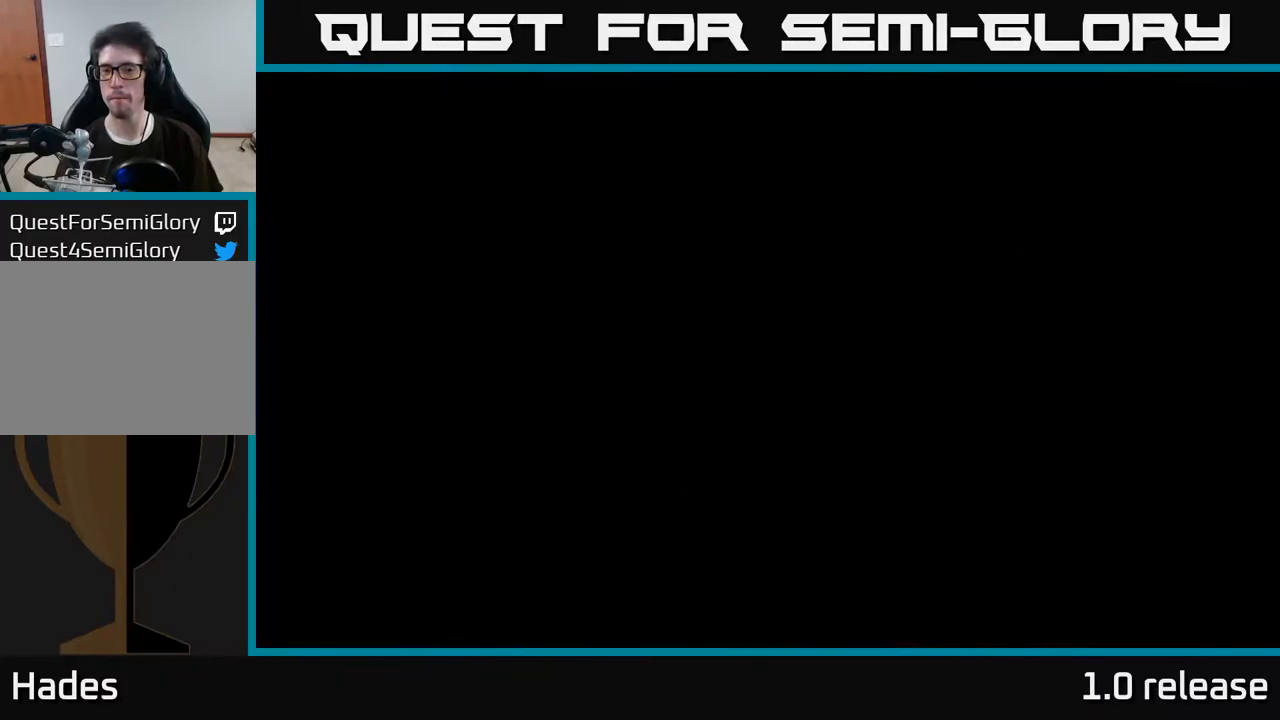
{"buttons": [], "left_stick": "center", "right_stick": "center", "events": []}
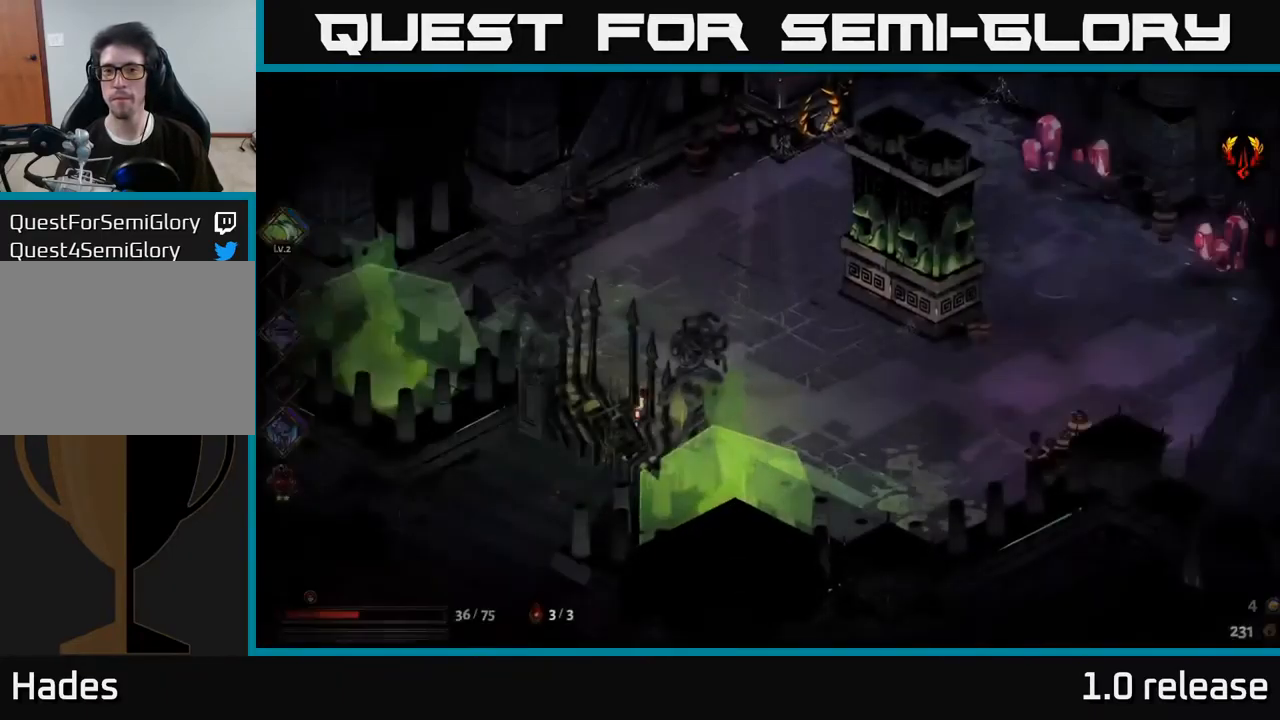
{"buttons": ["A"], "left_stick": "right", "right_stick": "center", "events": [[317, "left_stick", "right"], [500, "A", "down"]]}
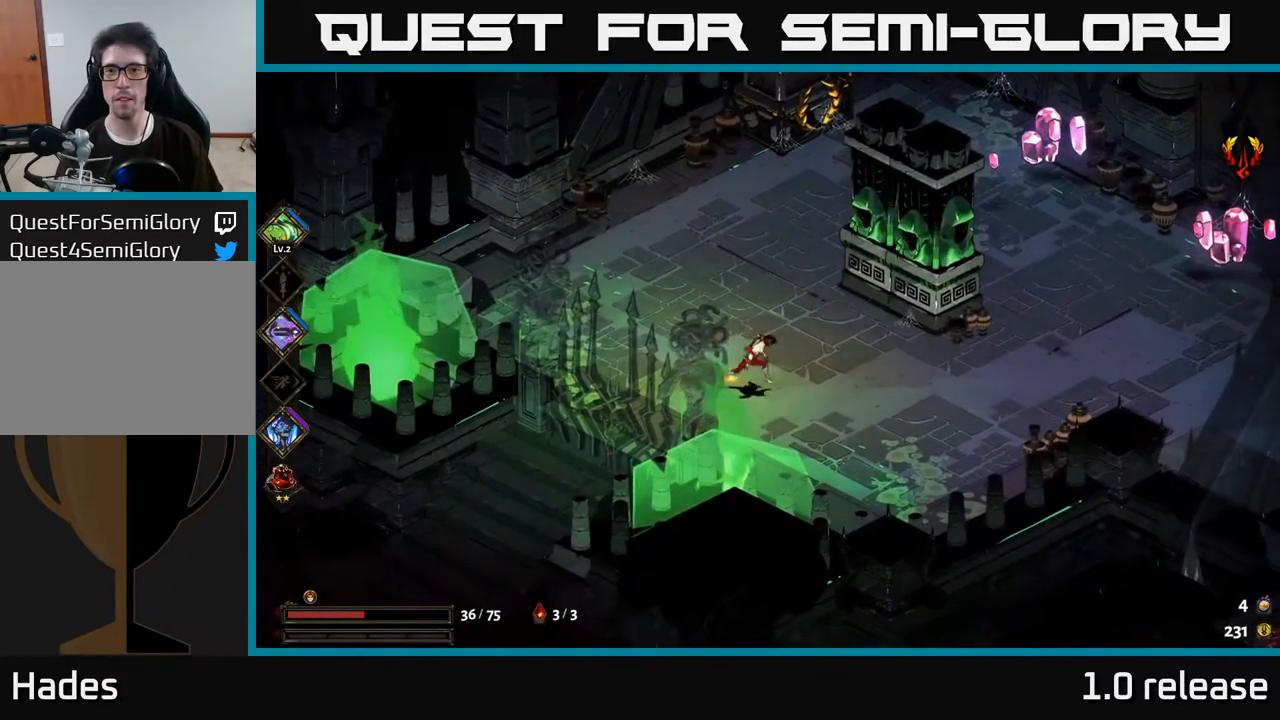
{"buttons": [], "left_stick": "up-right", "right_stick": "center", "events": [[117, "A", "up"], [167, "B", "down"], [184, "left_stick", "up-right"], [250, "B", "up"]]}